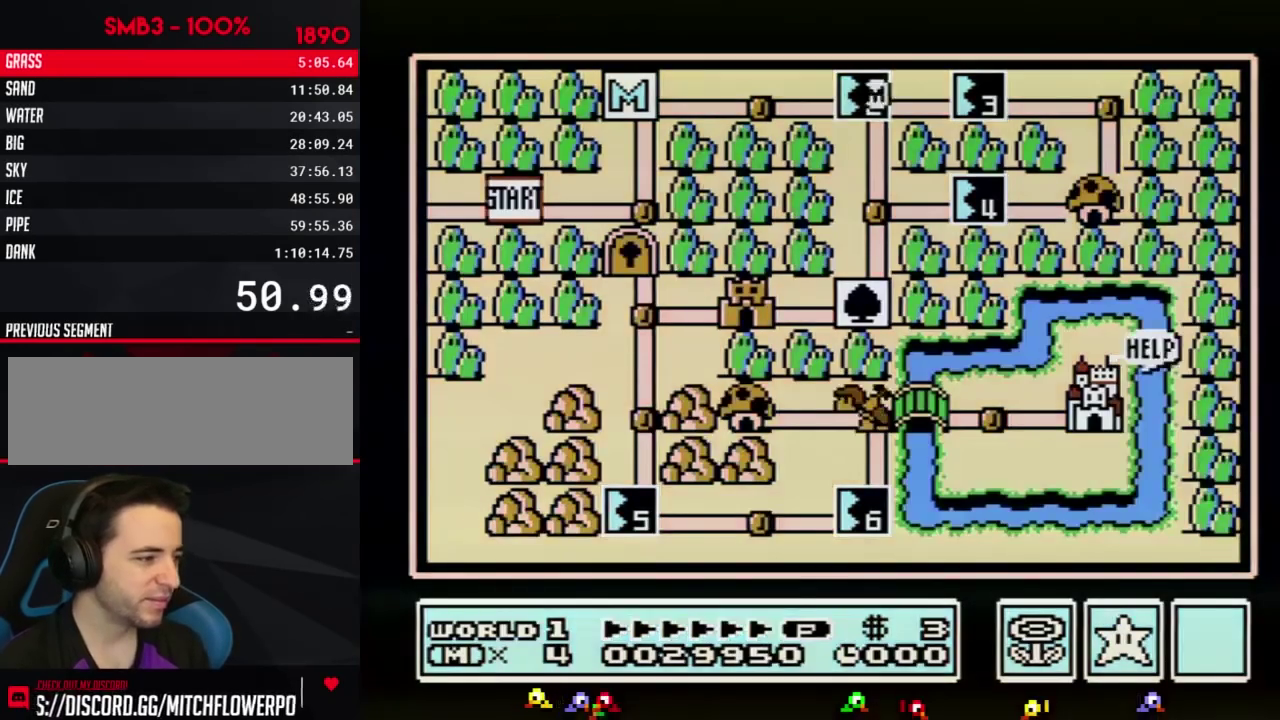
Gameplay with a controller (Nintendo layout); each line is a JSON object with the inputs held at the frame after it. "events" lists button and stick changes between this image and that frame as [ms after this image, input, new state], when the widget could be followed in between. Not read: L3 R3.
{"buttons": ["DPAD_RIGHT"], "events": [[333, "DPAD_RIGHT", "down"]]}
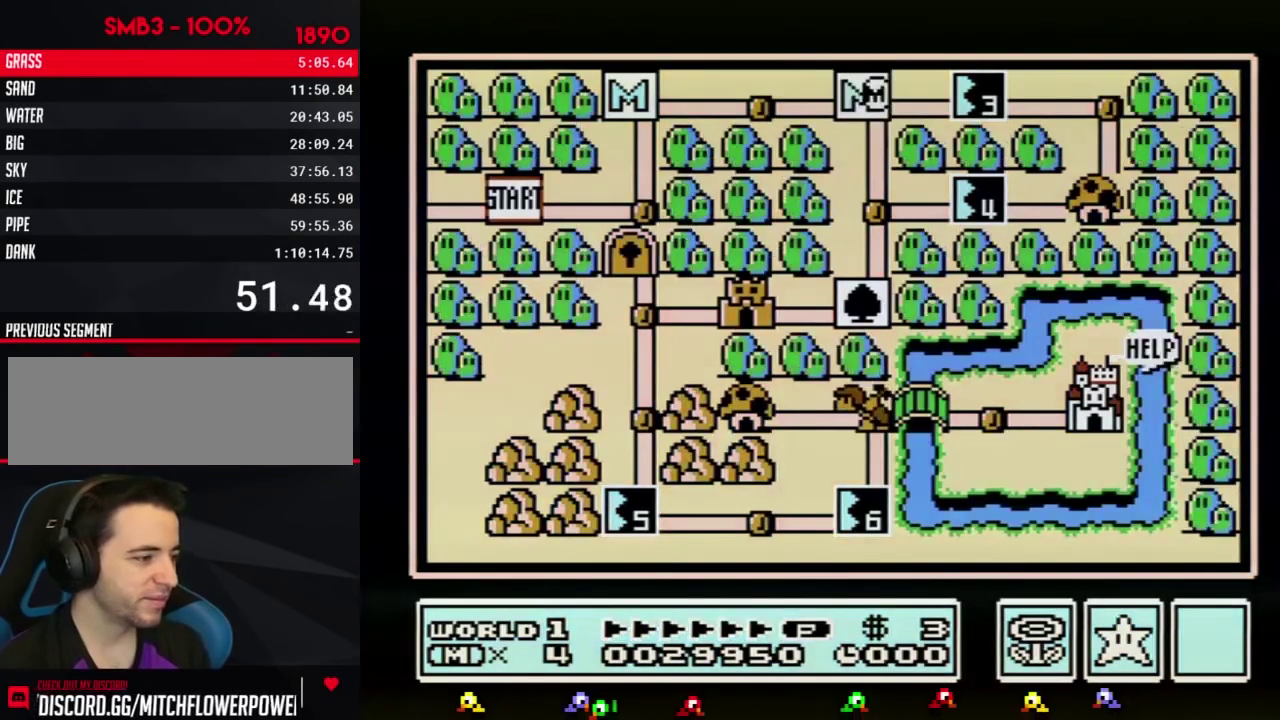
{"buttons": ["DPAD_RIGHT"], "events": []}
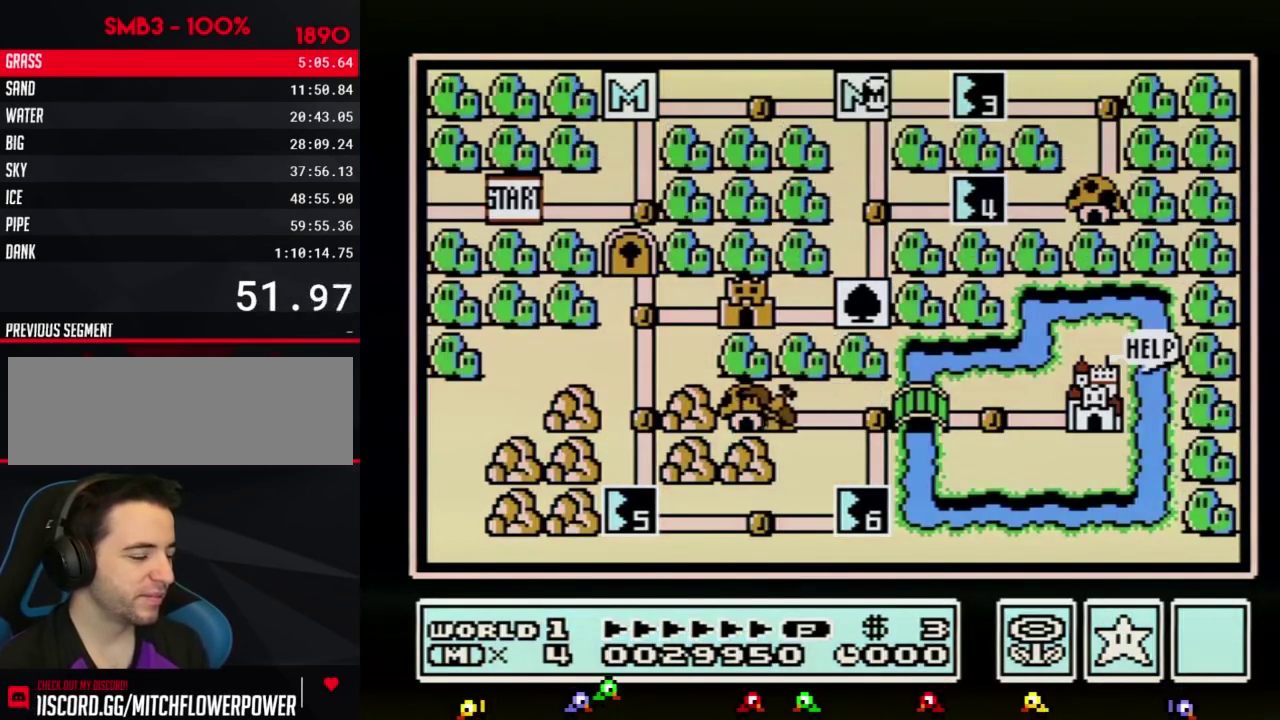
{"buttons": ["DPAD_RIGHT"], "events": []}
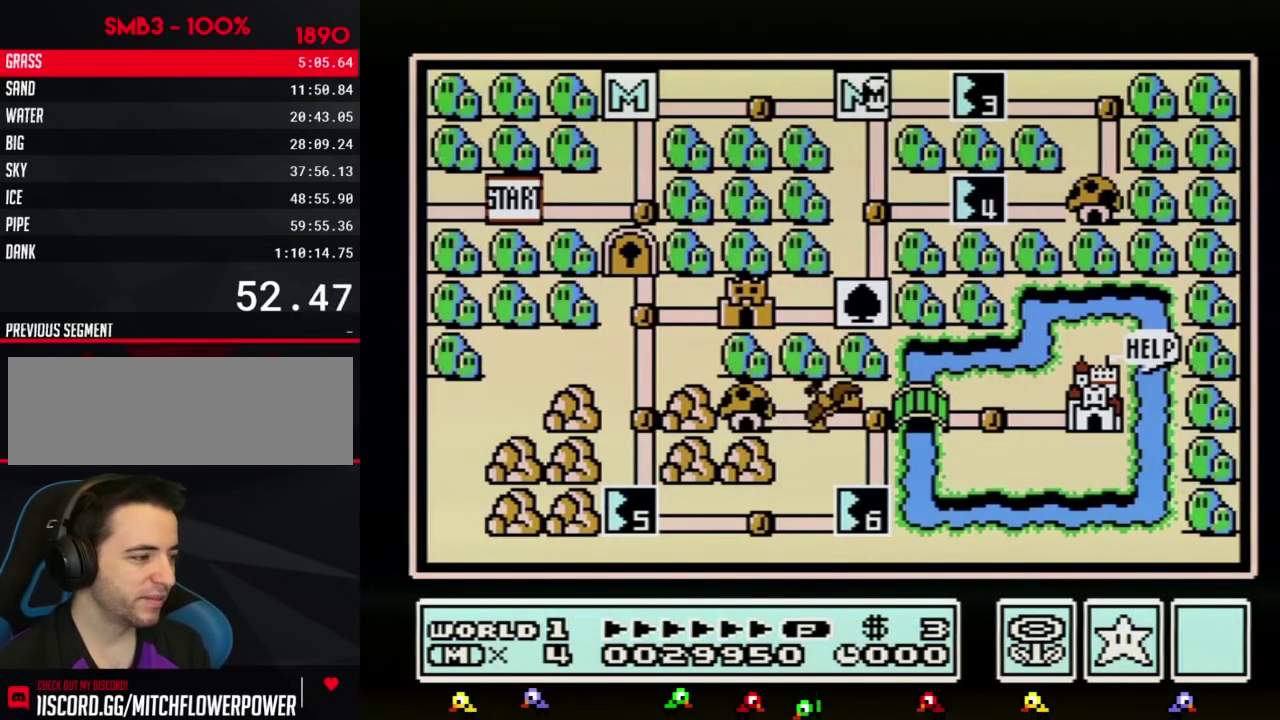
{"buttons": ["DPAD_RIGHT"], "events": []}
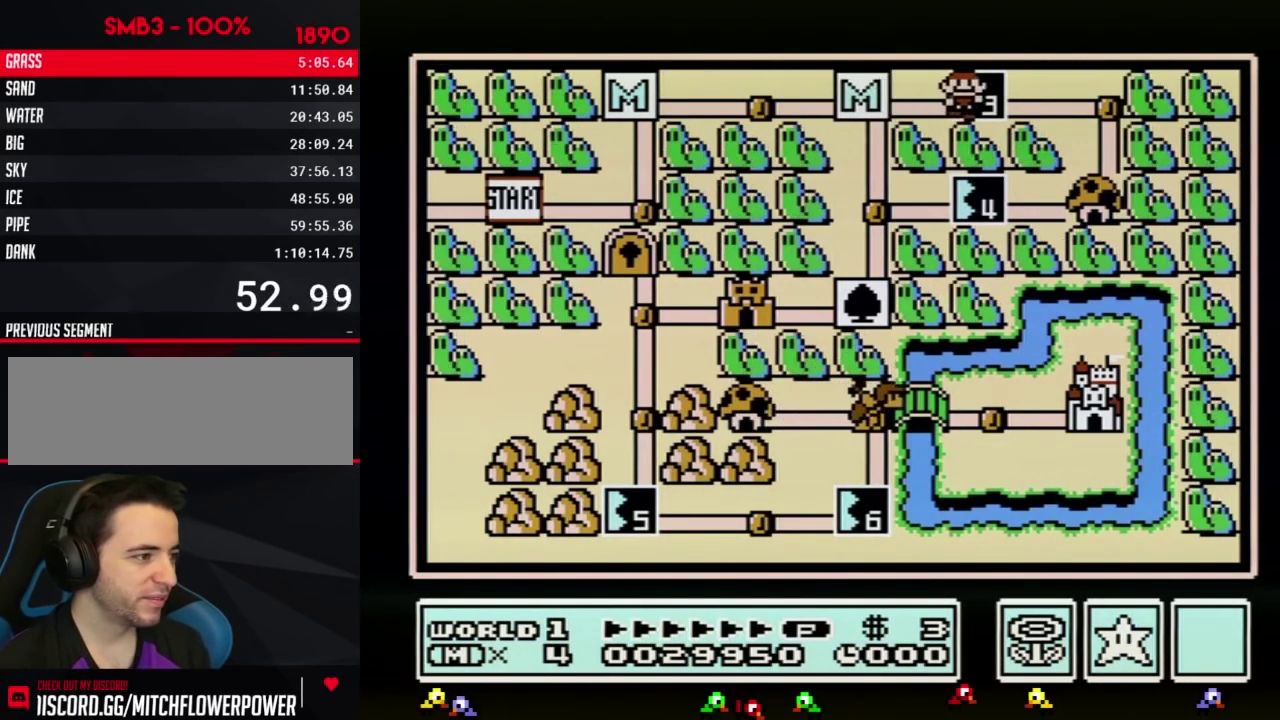
{"buttons": ["DPAD_RIGHT"], "events": []}
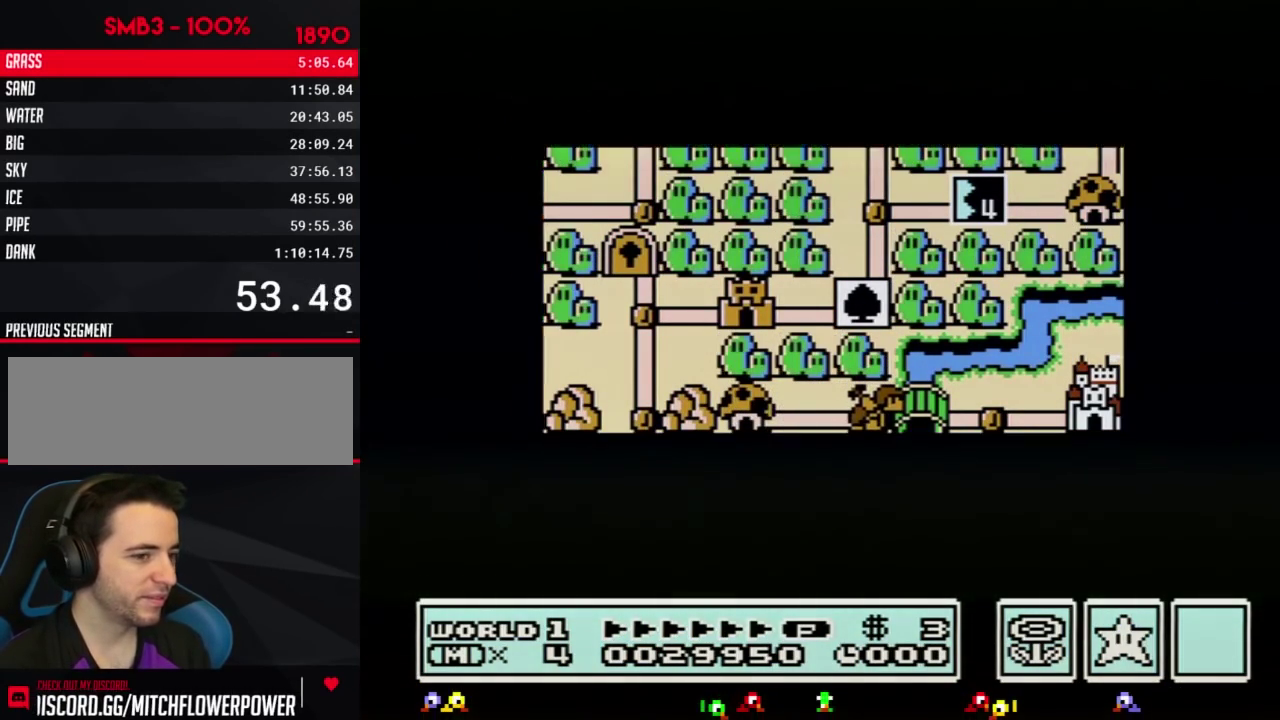
{"buttons": ["DPAD_RIGHT"], "events": []}
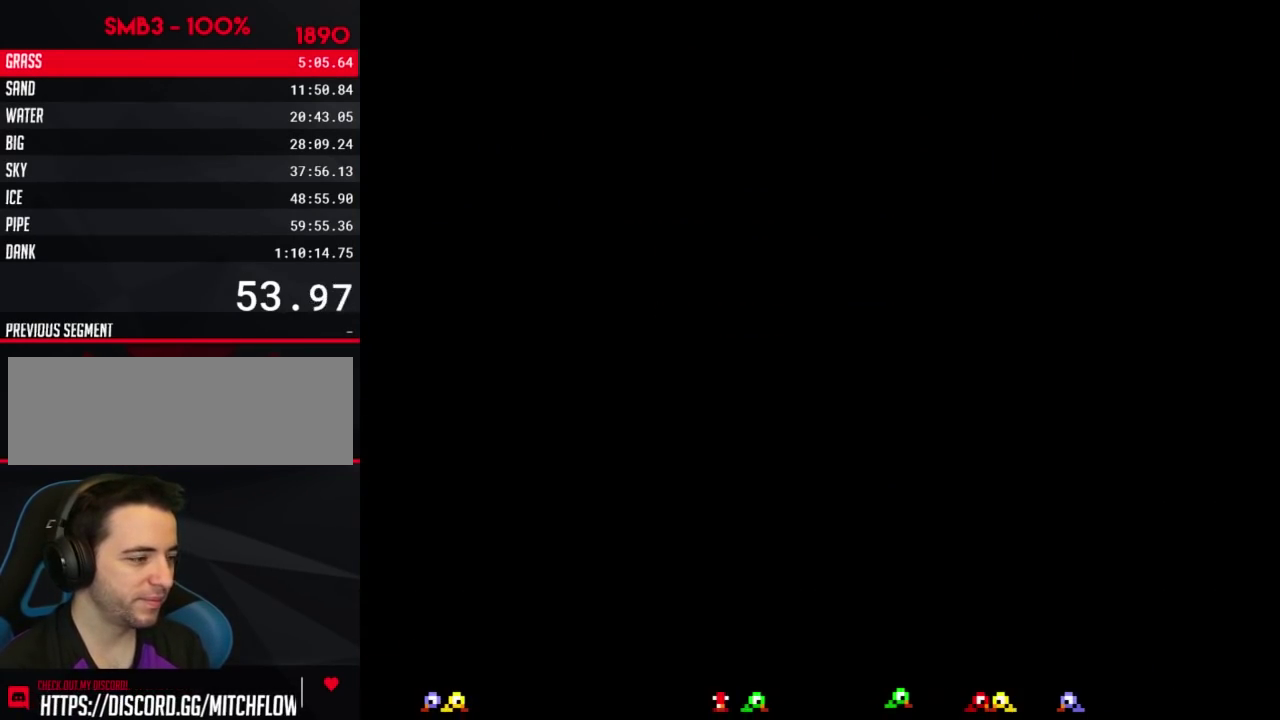
{"buttons": ["B", "DPAD_RIGHT"], "events": [[167, "DPAD_RIGHT", "up"], [233, "B", "down"], [233, "DPAD_RIGHT", "down"]]}
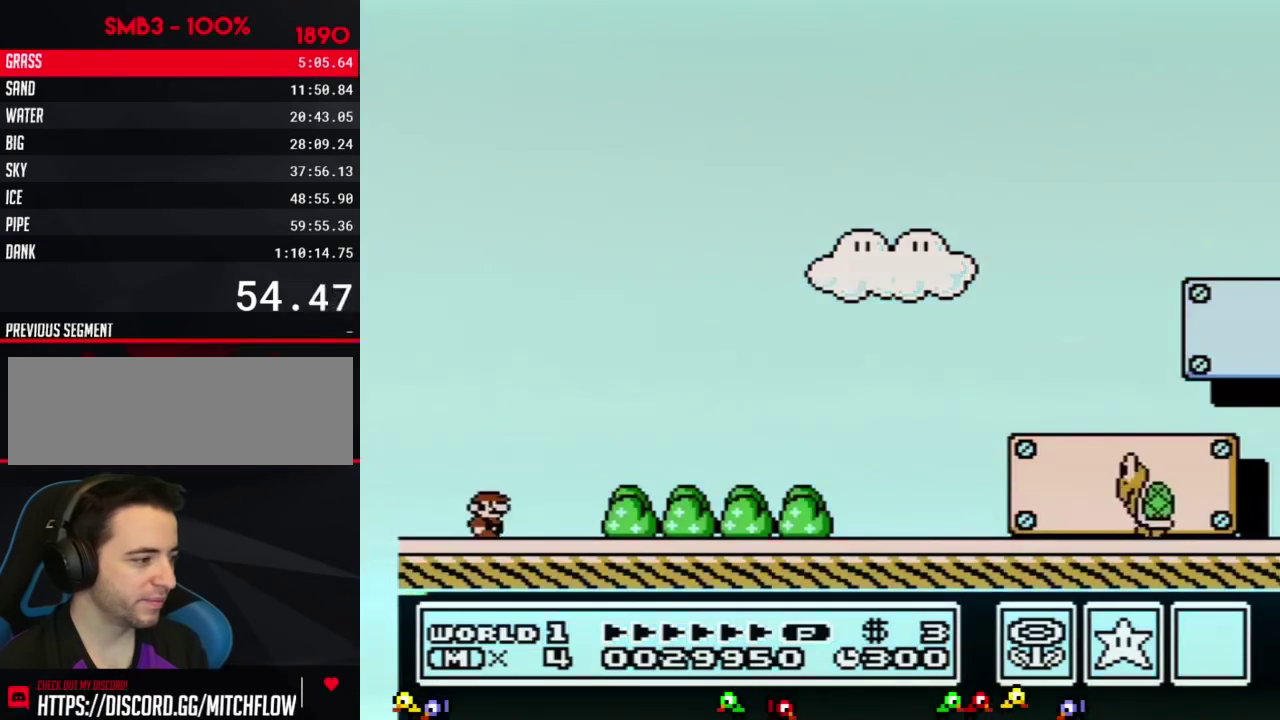
{"buttons": ["B", "DPAD_RIGHT"], "events": []}
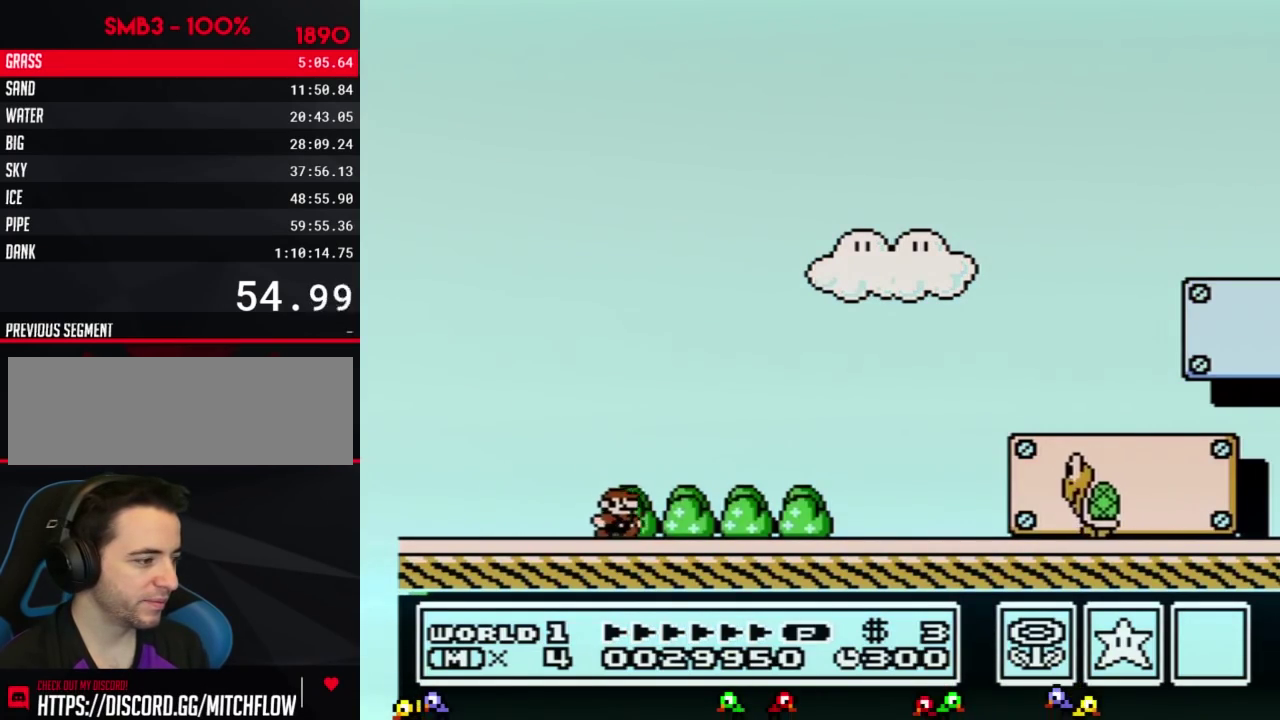
{"buttons": ["B", "DPAD_RIGHT"], "events": []}
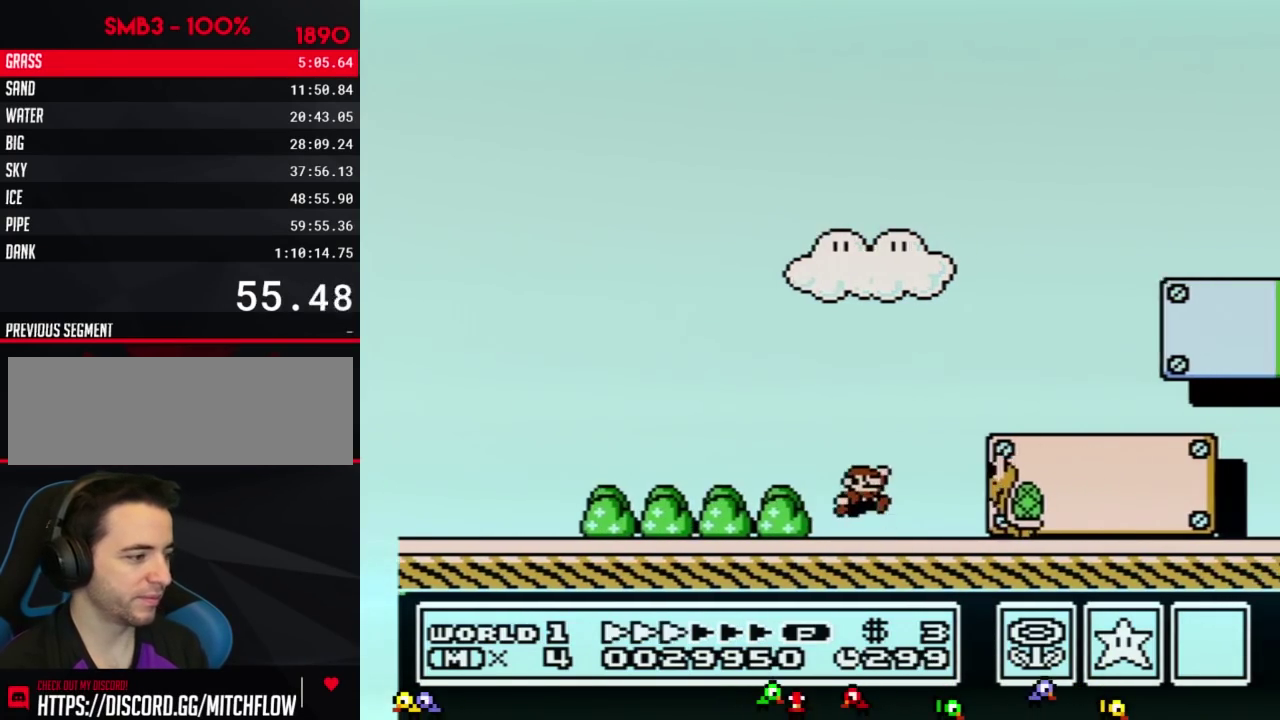
{"buttons": ["B", "DPAD_RIGHT"], "events": []}
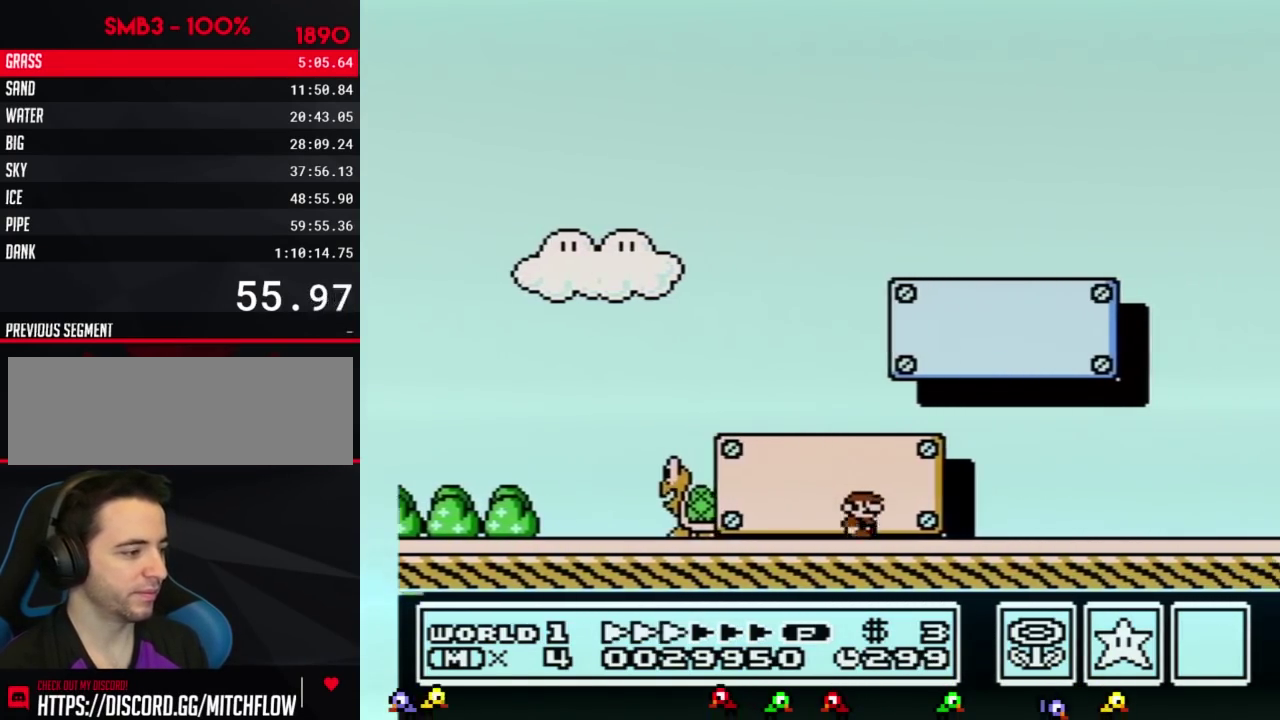
{"buttons": ["B", "DPAD_RIGHT"], "events": []}
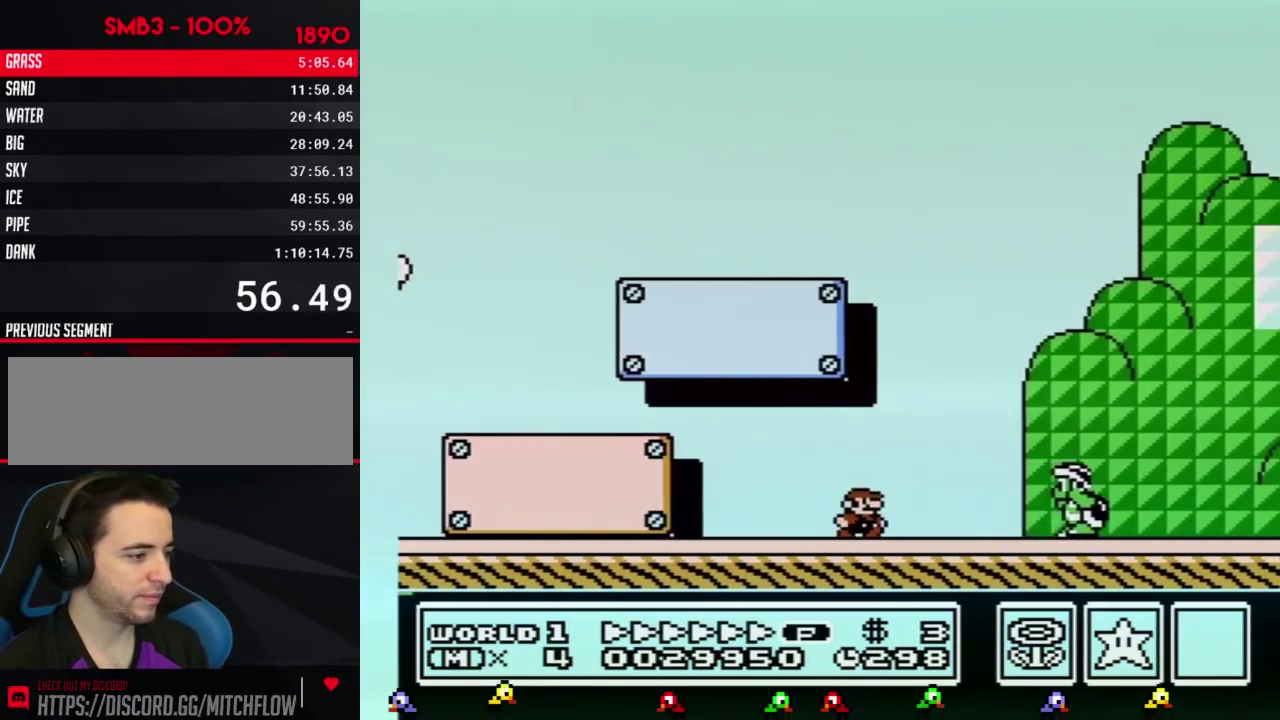
{"buttons": ["A", "B", "DPAD_RIGHT"], "events": [[334, "A", "down"]]}
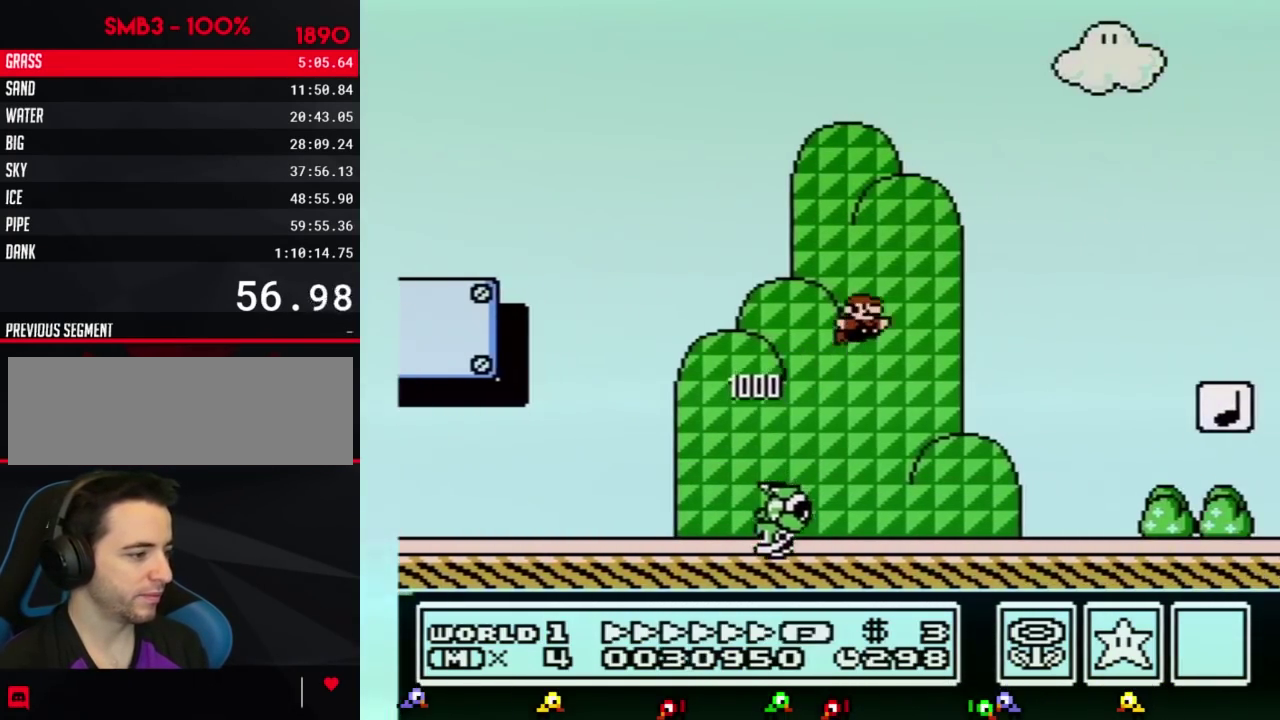
{"buttons": ["B", "DPAD_RIGHT"], "events": [[350, "A", "up"]]}
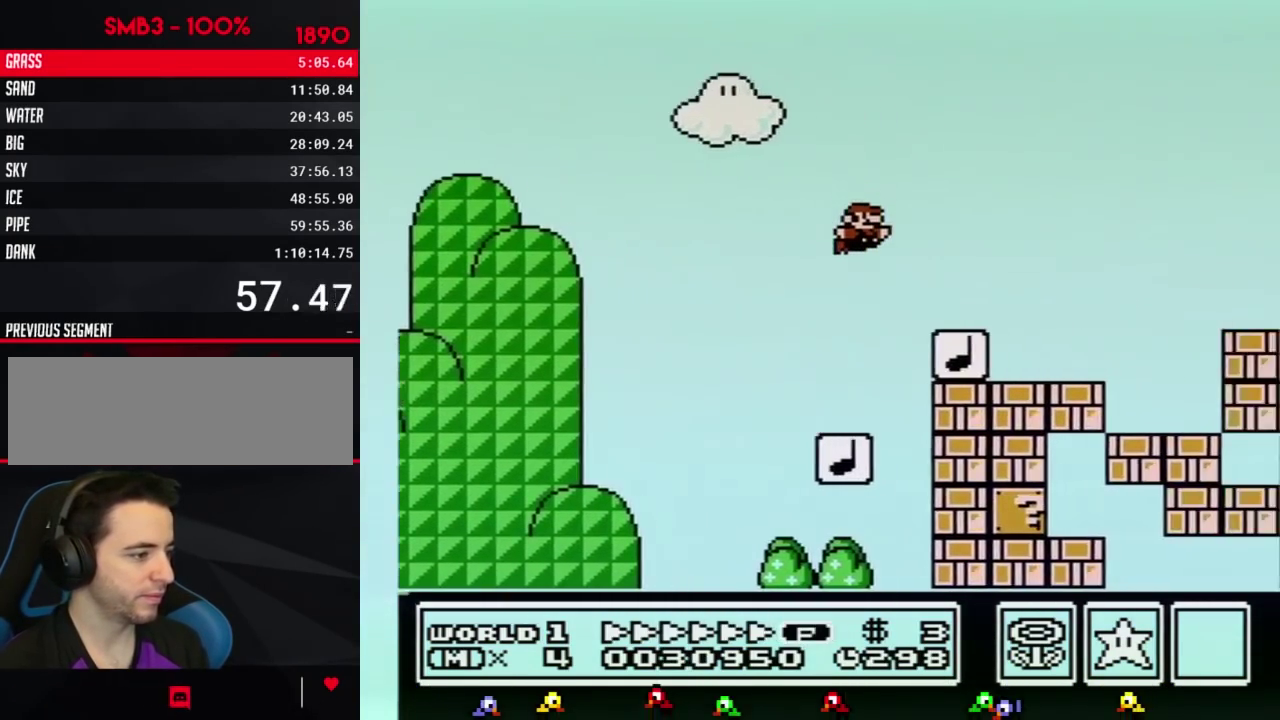
{"buttons": ["A", "B", "DPAD_RIGHT"], "events": [[301, "A", "down"]]}
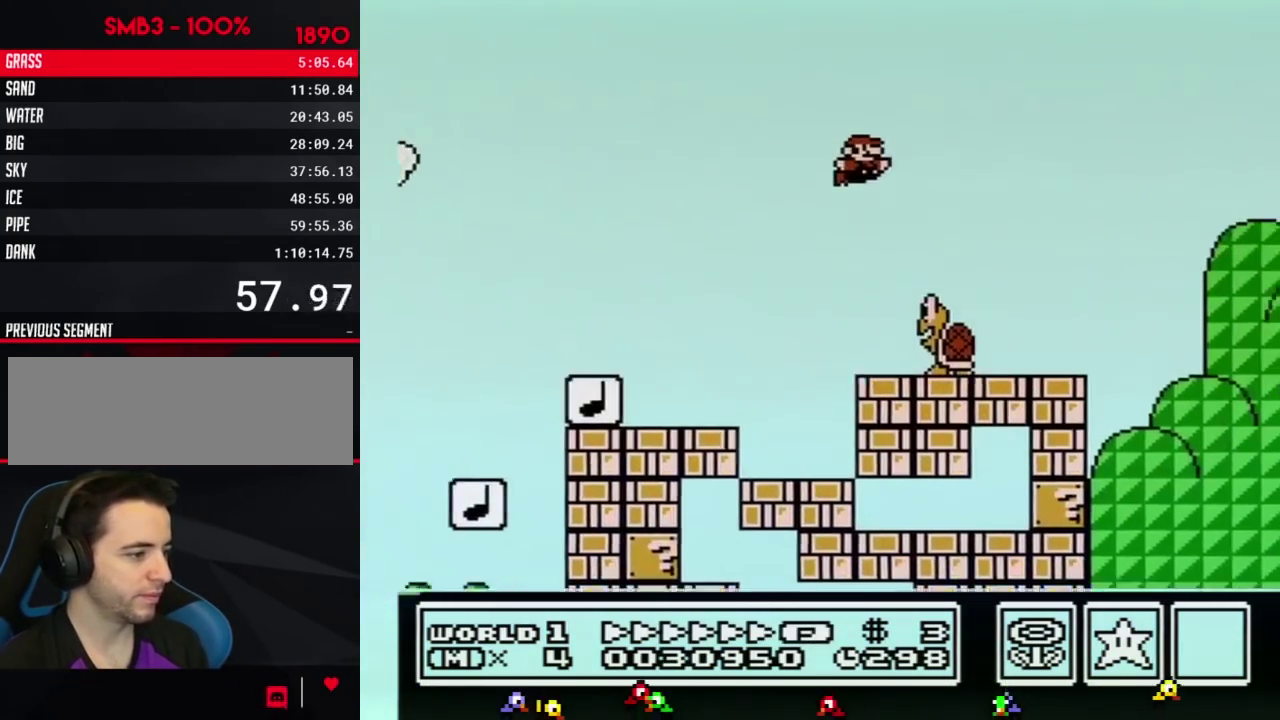
{"buttons": ["A", "B", "DPAD_RIGHT"], "events": []}
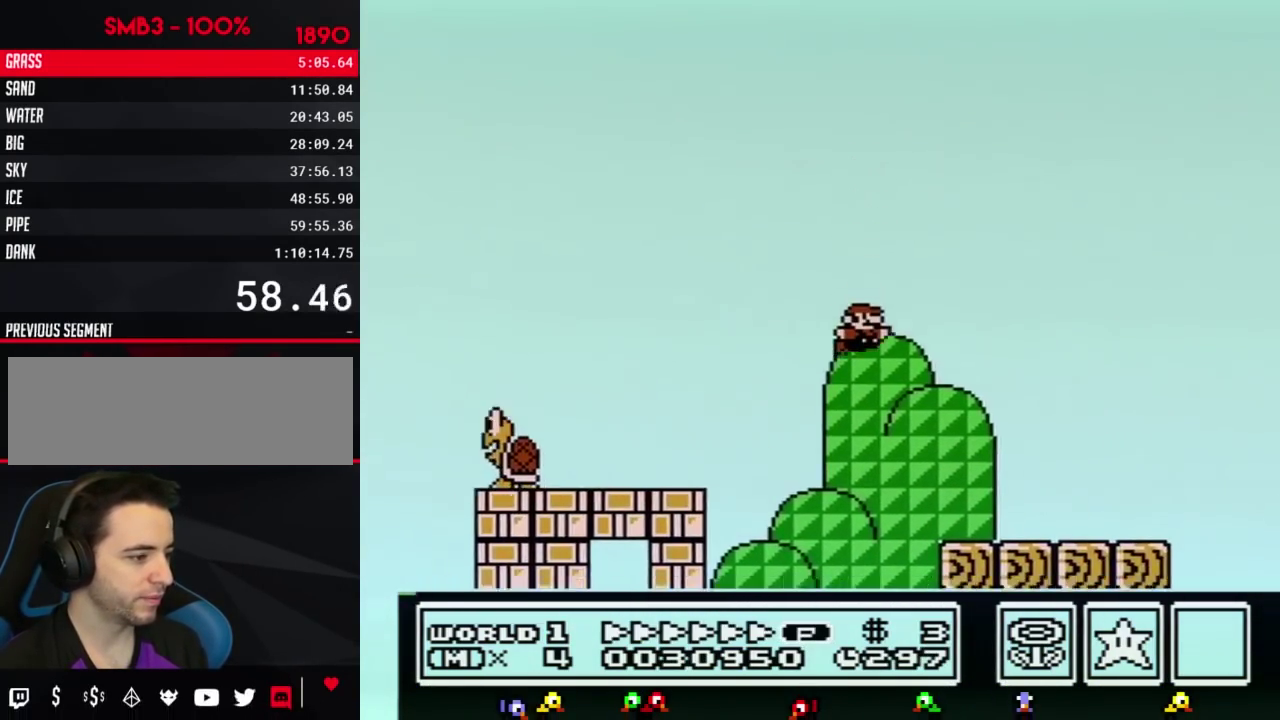
{"buttons": ["A", "B", "DPAD_RIGHT"], "events": [[150, "A", "up"], [500, "A", "down"]]}
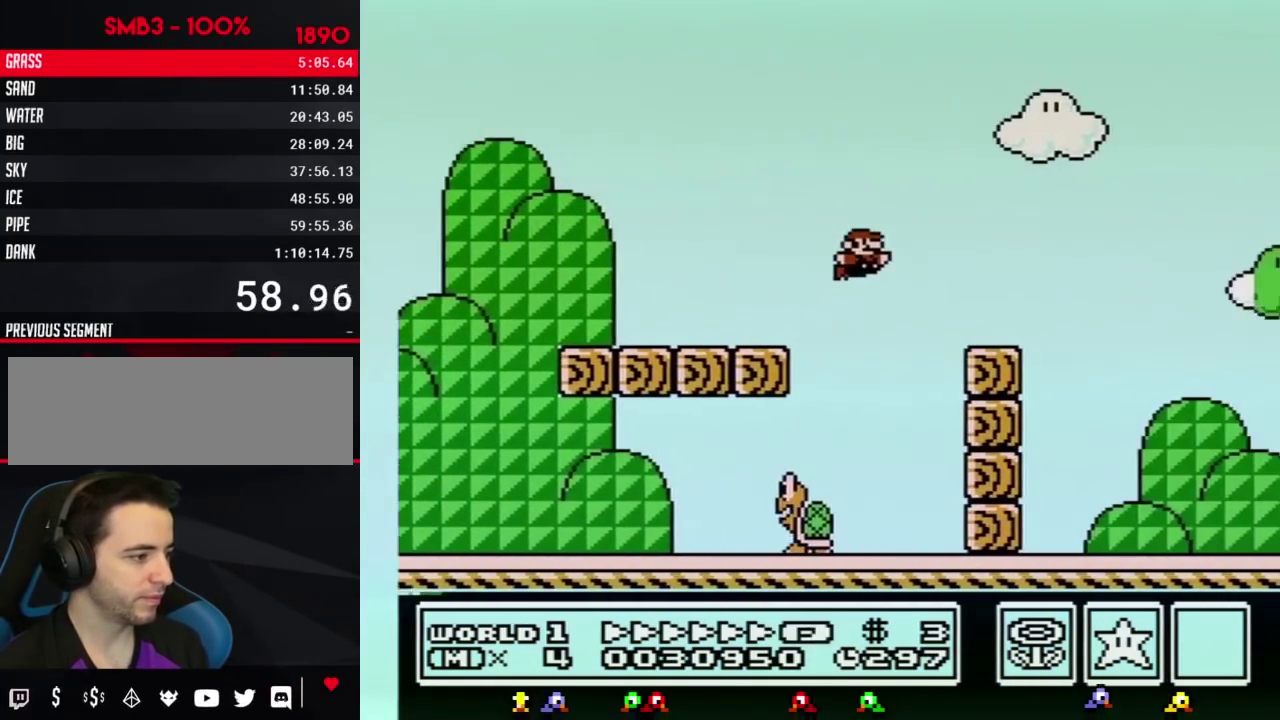
{"buttons": ["B", "DPAD_RIGHT"], "events": [[50, "A", "up"]]}